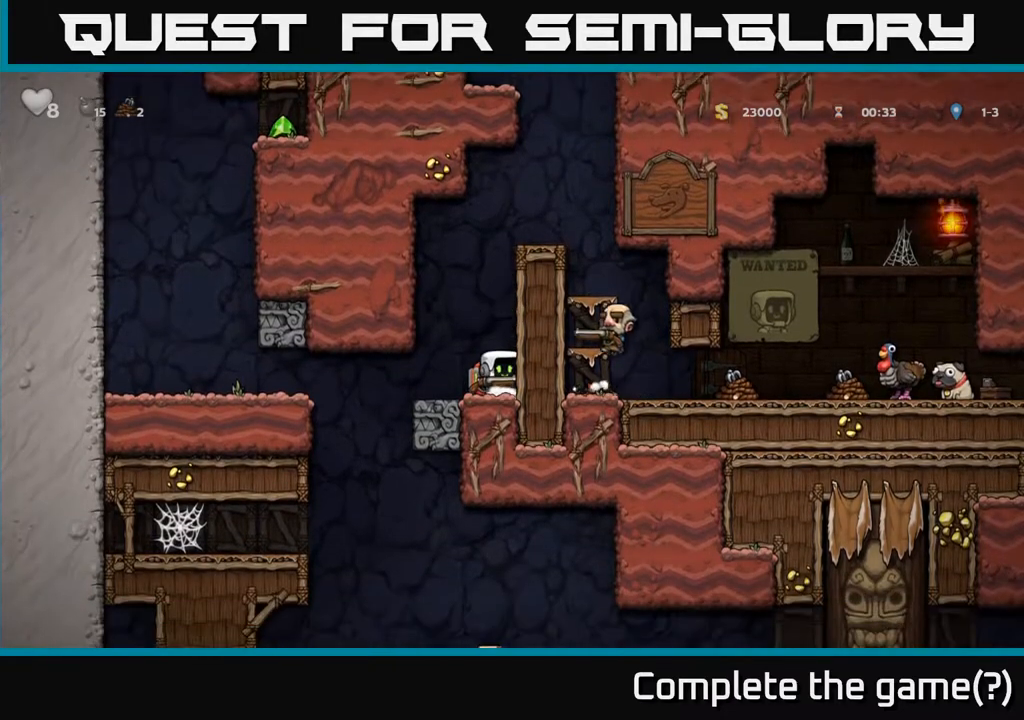
Gameplay with a controller (Xbox layout); each line is a JSON object with the inputs held at the frame after it. "events" lists button and stick changes between this image and that frame as [ms after this image, input, new state], when the widget could be followed in between.
{"buttons": [], "left_stick": "center", "right_stick": "center", "events": []}
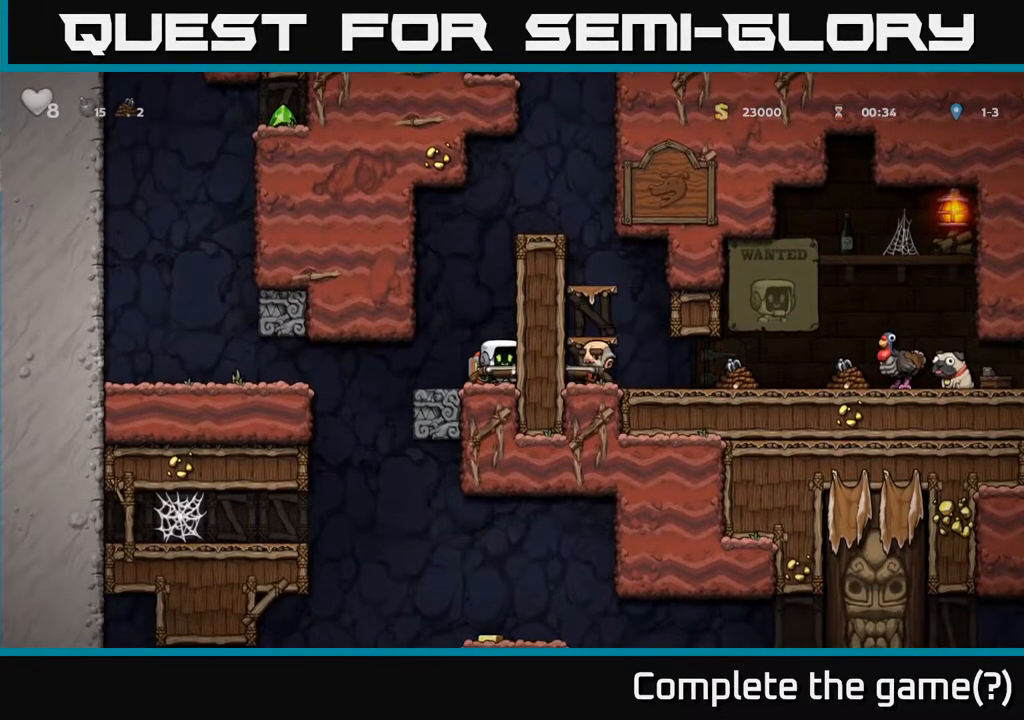
{"buttons": [], "left_stick": "center", "right_stick": "center", "events": []}
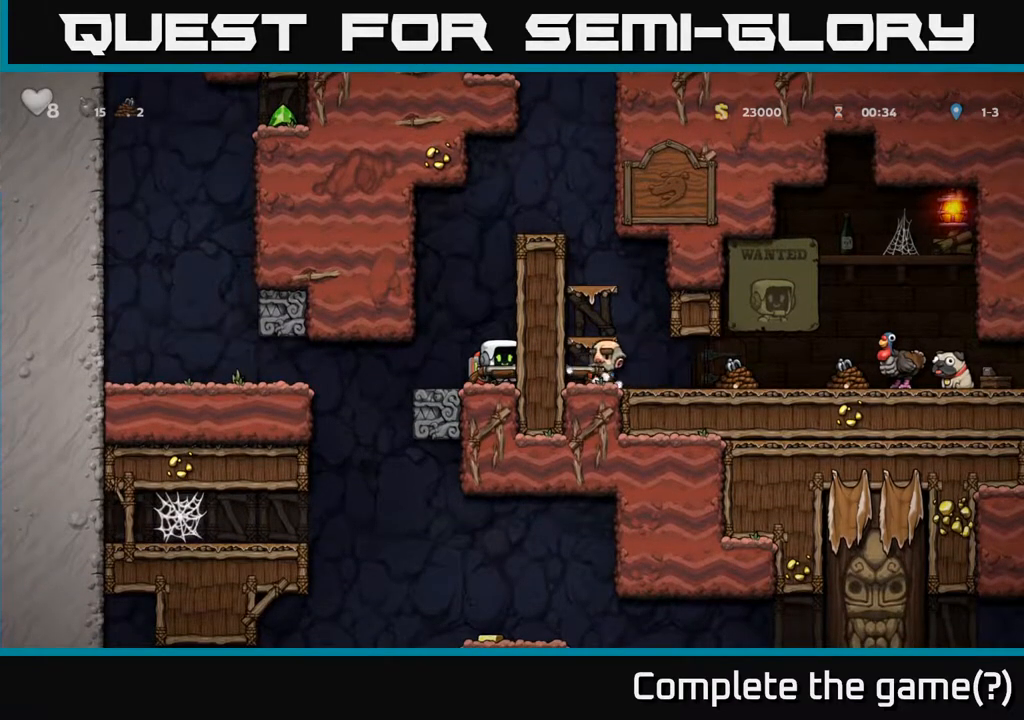
{"buttons": ["DPAD_LEFT"], "left_stick": "center", "right_stick": "center", "events": [[483, "DPAD_LEFT", "down"]]}
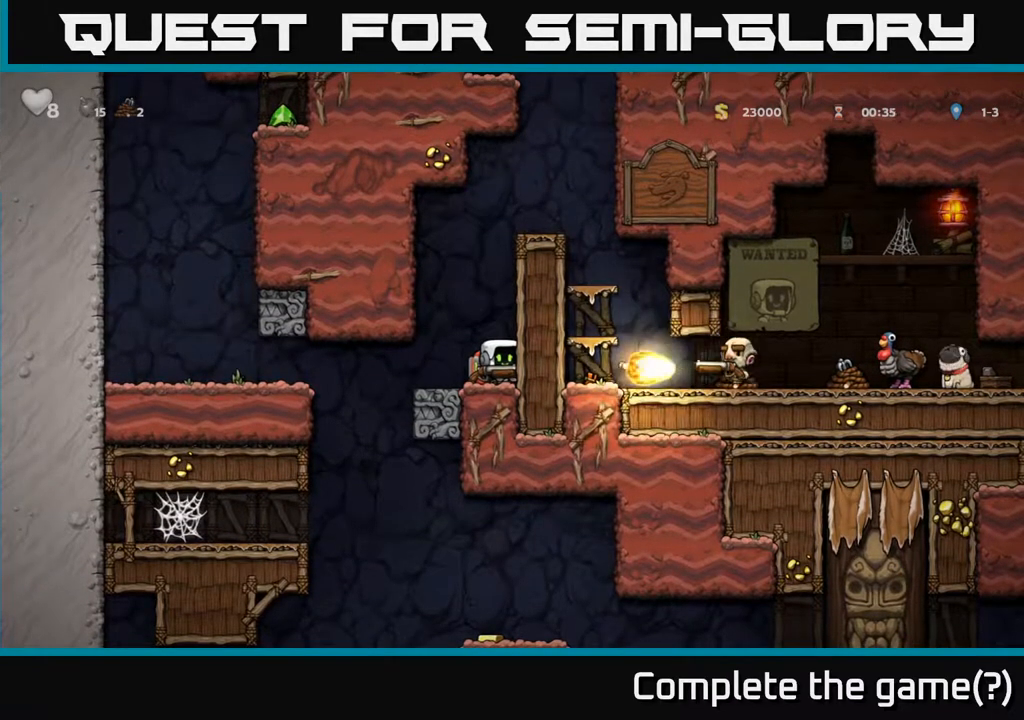
{"buttons": ["DPAD_LEFT"], "left_stick": "center", "right_stick": "center", "events": []}
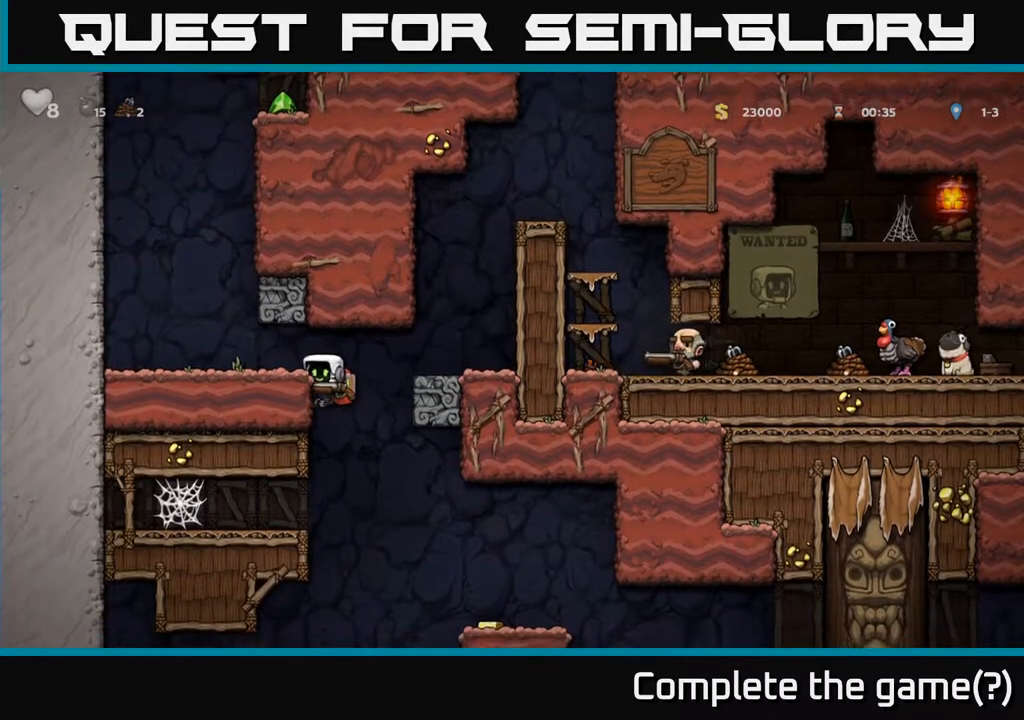
{"buttons": ["DPAD_LEFT"], "left_stick": "center", "right_stick": "center", "events": [[33, "DPAD_DOWN", "down"], [83, "A", "down"], [83, "DPAD_LEFT", "up"], [217, "A", "up"], [233, "DPAD_DOWN", "up"], [283, "DPAD_LEFT", "down"]]}
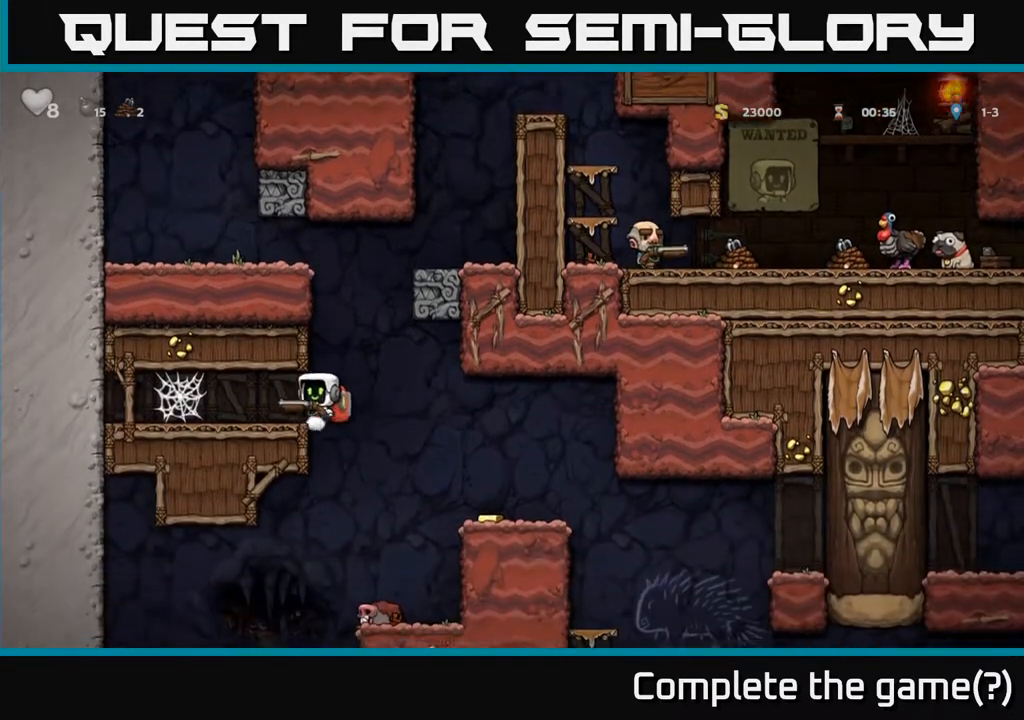
{"buttons": ["DPAD_RIGHT"], "left_stick": "center", "right_stick": "center", "events": [[117, "DPAD_LEFT", "up"], [167, "DPAD_RIGHT", "down"]]}
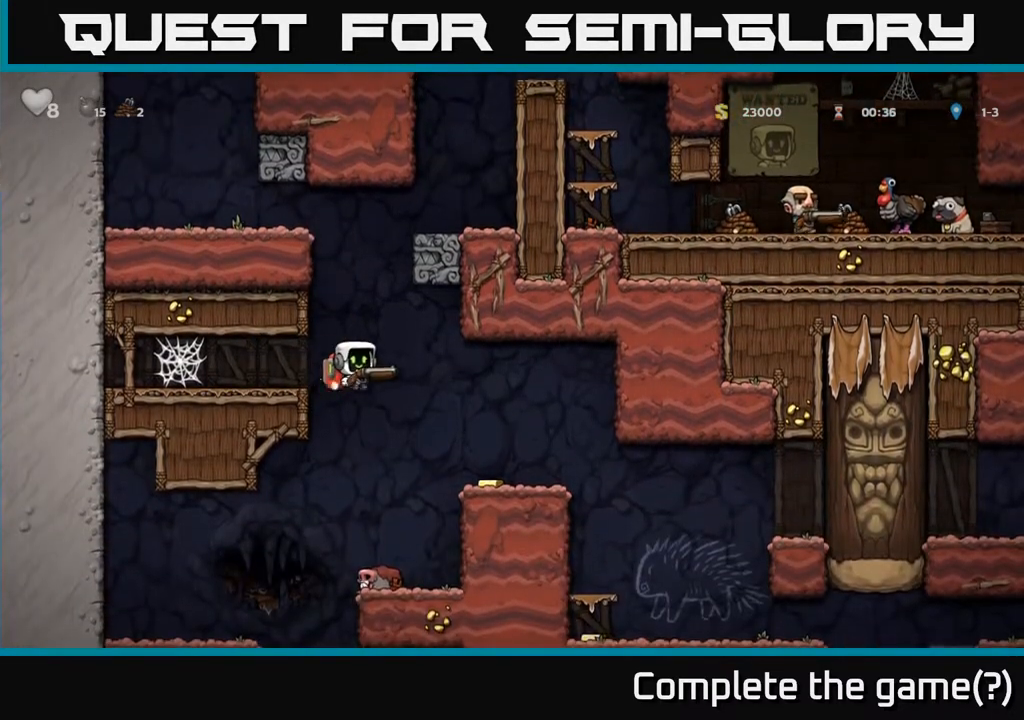
{"buttons": ["DPAD_RIGHT"], "left_stick": "center", "right_stick": "center", "events": []}
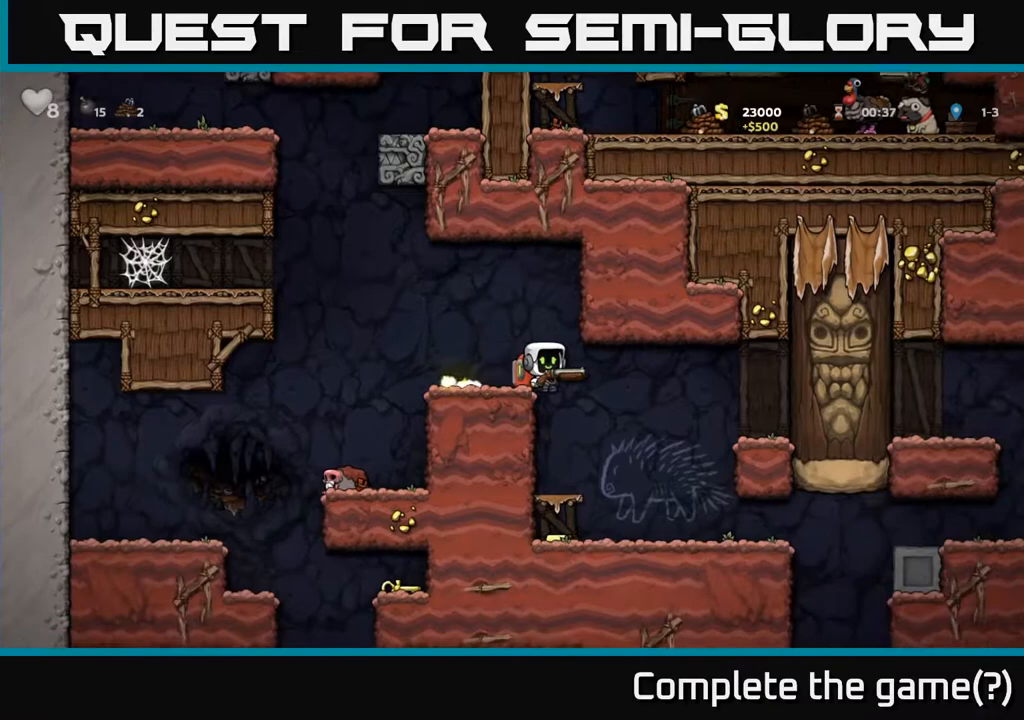
{"buttons": ["DPAD_LEFT"], "left_stick": "center", "right_stick": "center", "events": [[233, "DPAD_RIGHT", "up"], [350, "DPAD_LEFT", "down"]]}
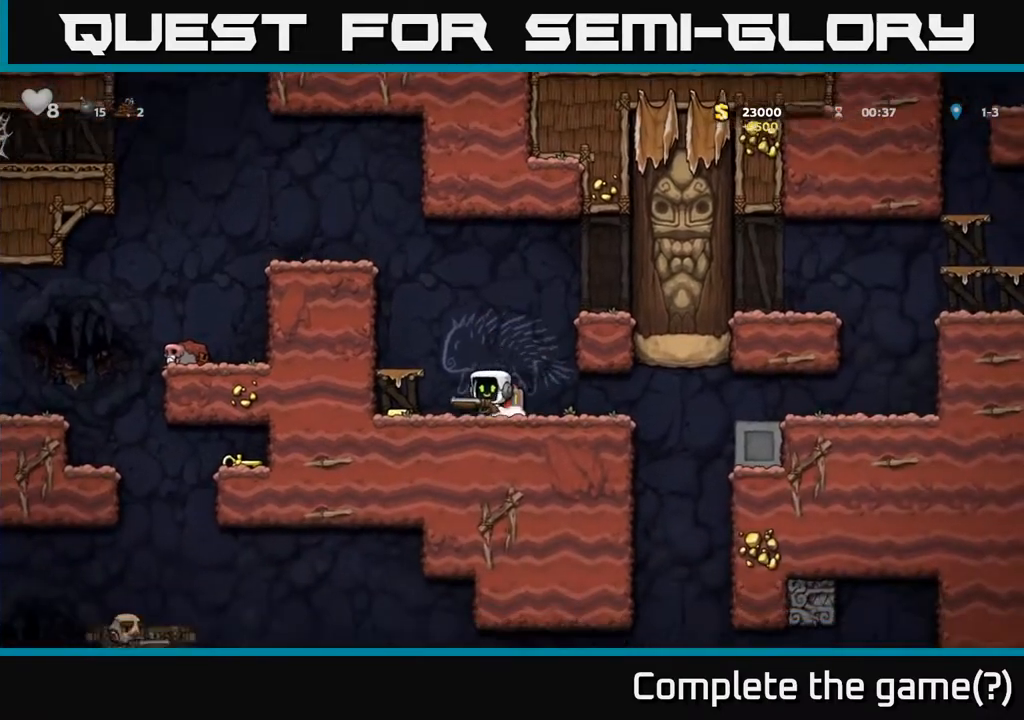
{"buttons": ["DPAD_RIGHT"], "left_stick": "center", "right_stick": "center", "events": [[183, "DPAD_LEFT", "up"], [233, "DPAD_RIGHT", "down"]]}
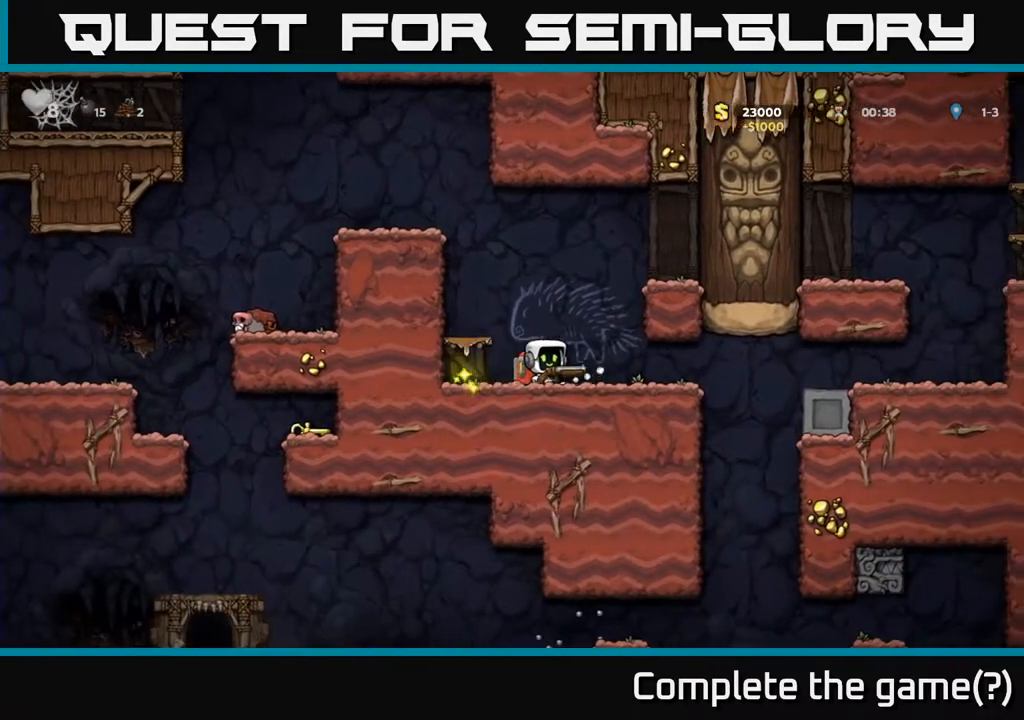
{"buttons": ["DPAD_RIGHT"], "left_stick": "center", "right_stick": "center", "events": []}
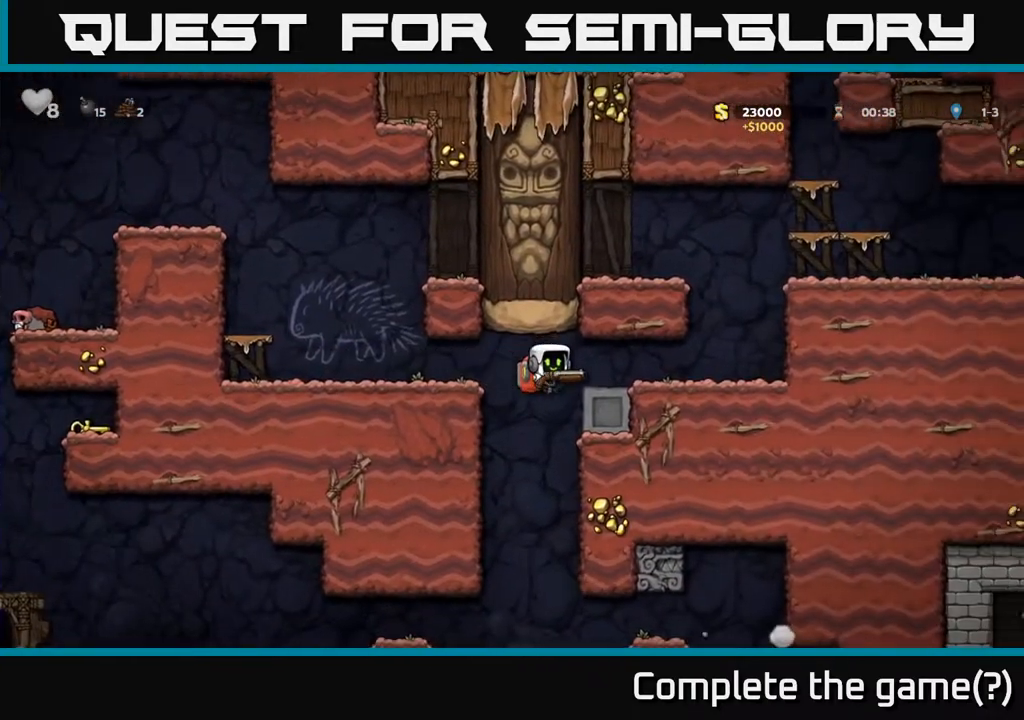
{"buttons": ["DPAD_RIGHT"], "left_stick": "center", "right_stick": "center", "events": [[167, "A", "down"], [367, "A", "up"]]}
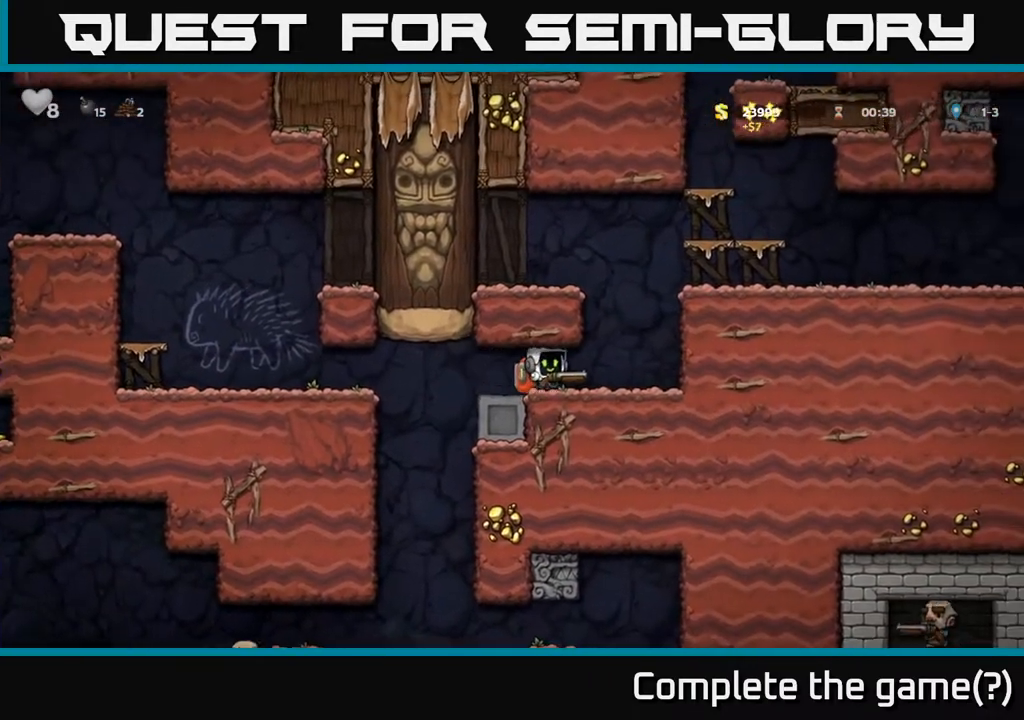
{"buttons": ["A", "DPAD_RIGHT"], "left_stick": "center", "right_stick": "center", "events": [[150, "A", "down"], [350, "A", "up"], [450, "A", "down"]]}
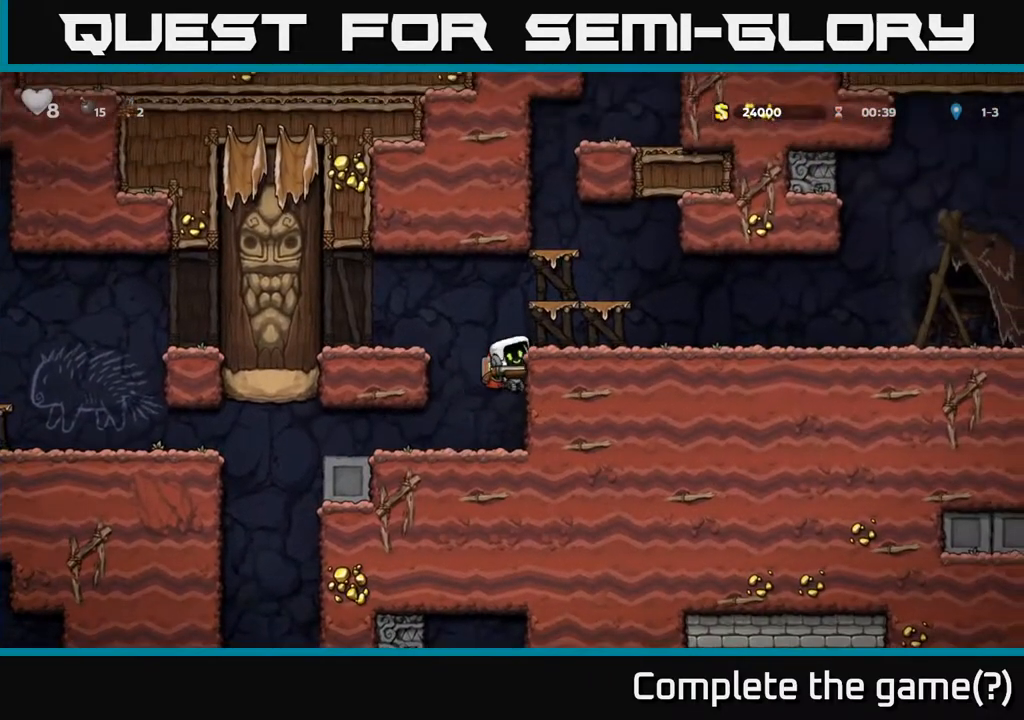
{"buttons": ["DPAD_RIGHT"], "left_stick": "center", "right_stick": "center", "events": [[133, "A", "up"]]}
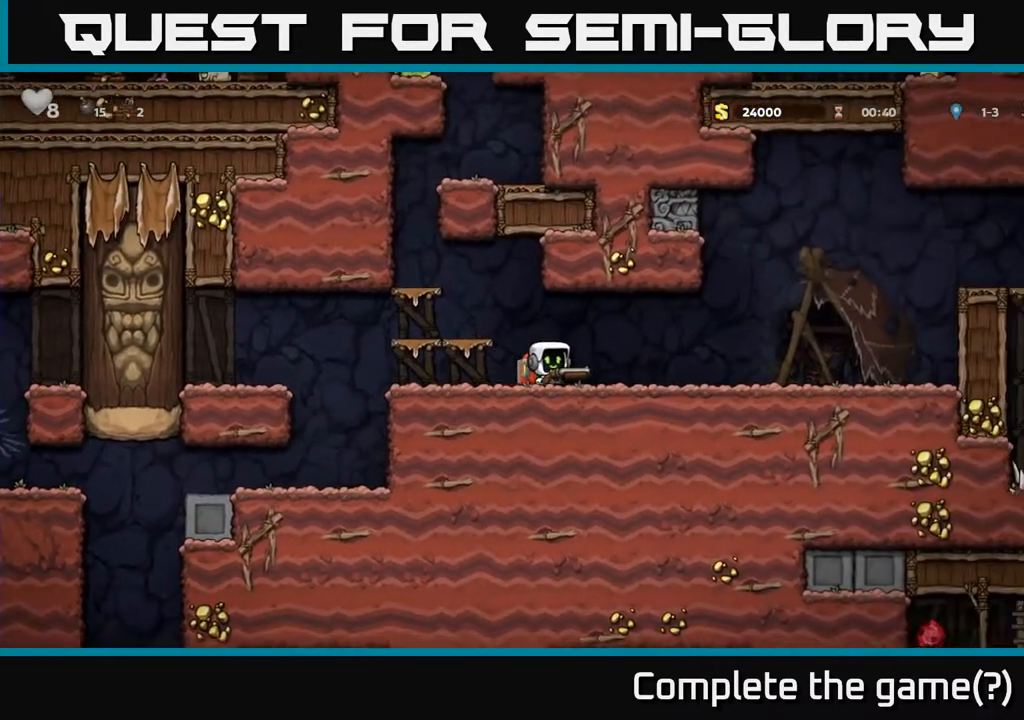
{"buttons": ["DPAD_RIGHT"], "left_stick": "center", "right_stick": "center", "events": []}
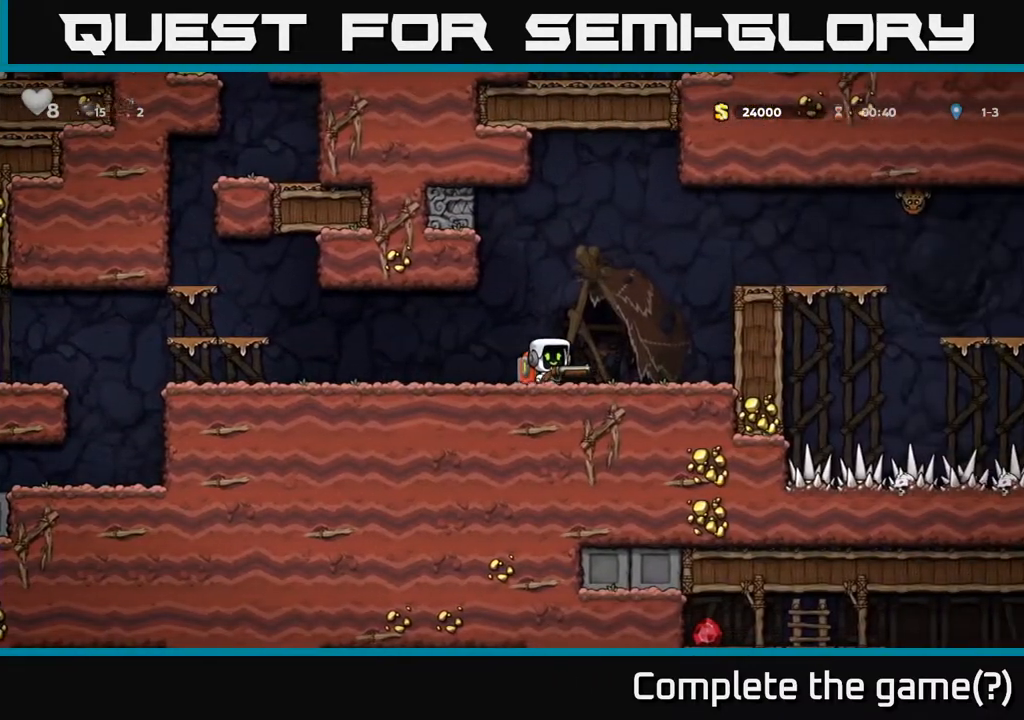
{"buttons": ["A", "DPAD_RIGHT"], "left_stick": "center", "right_stick": "center", "events": [[100, "A", "down"], [267, "A", "up"], [483, "A", "down"]]}
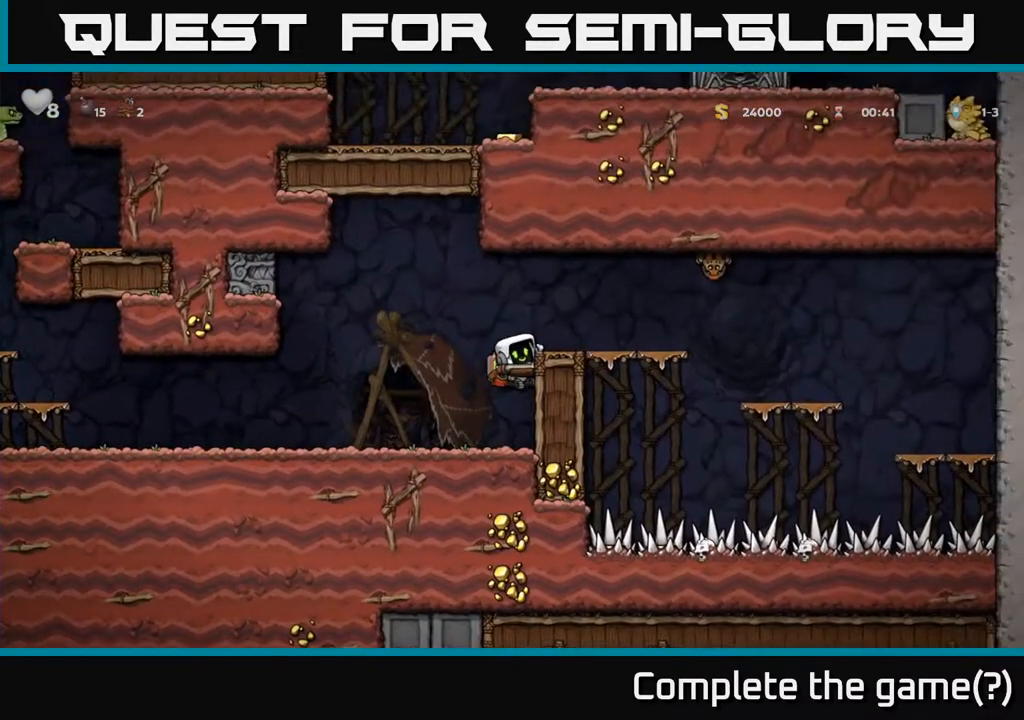
{"buttons": [], "left_stick": "center", "right_stick": "center", "events": [[83, "A", "up"], [250, "DPAD_RIGHT", "up"]]}
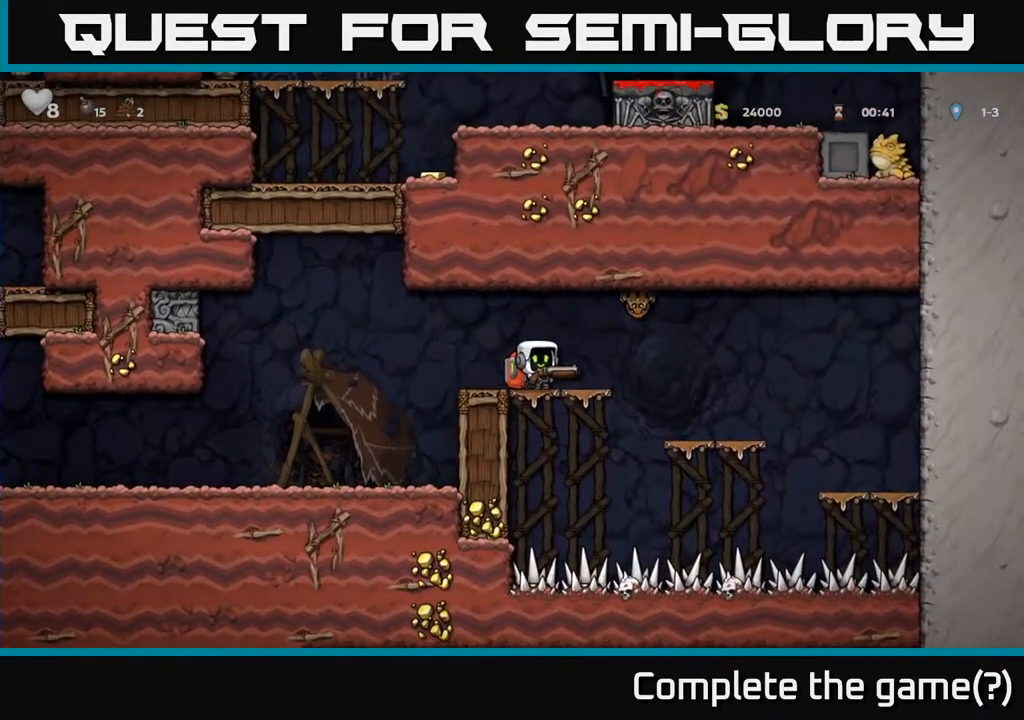
{"buttons": ["A"], "left_stick": "center", "right_stick": "center", "events": [[217, "DPAD_RIGHT", "down"], [267, "DPAD_RIGHT", "up"], [500, "A", "down"]]}
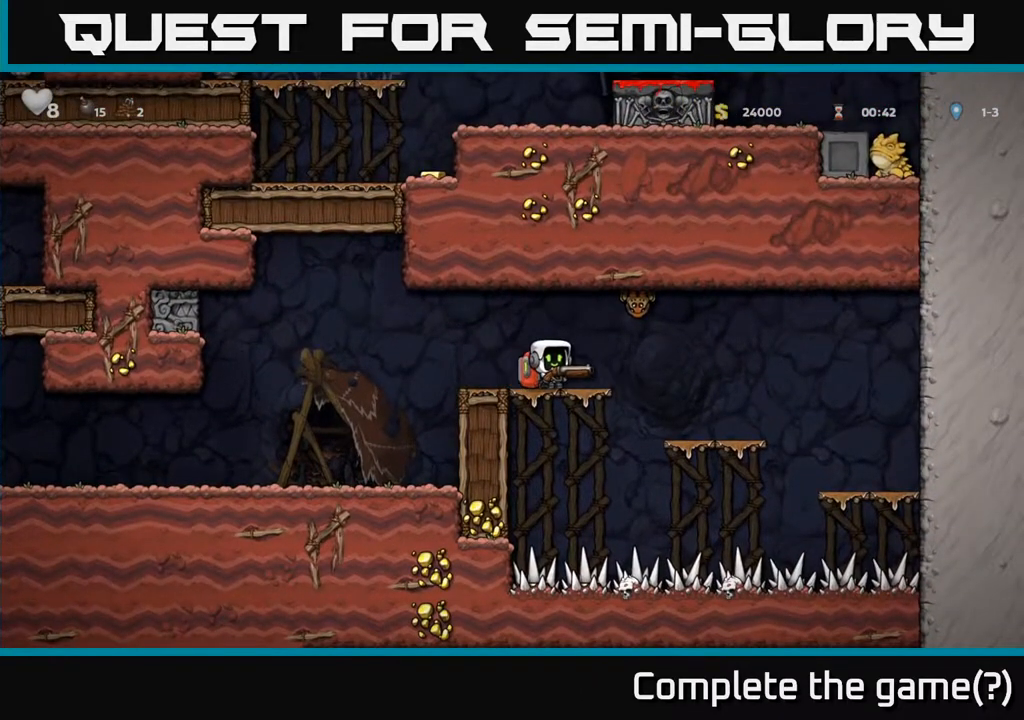
{"buttons": [], "left_stick": "center", "right_stick": "center", "events": [[100, "X", "down"], [150, "A", "up"], [183, "DPAD_RIGHT", "down"], [183, "X", "up"], [250, "DPAD_RIGHT", "up"]]}
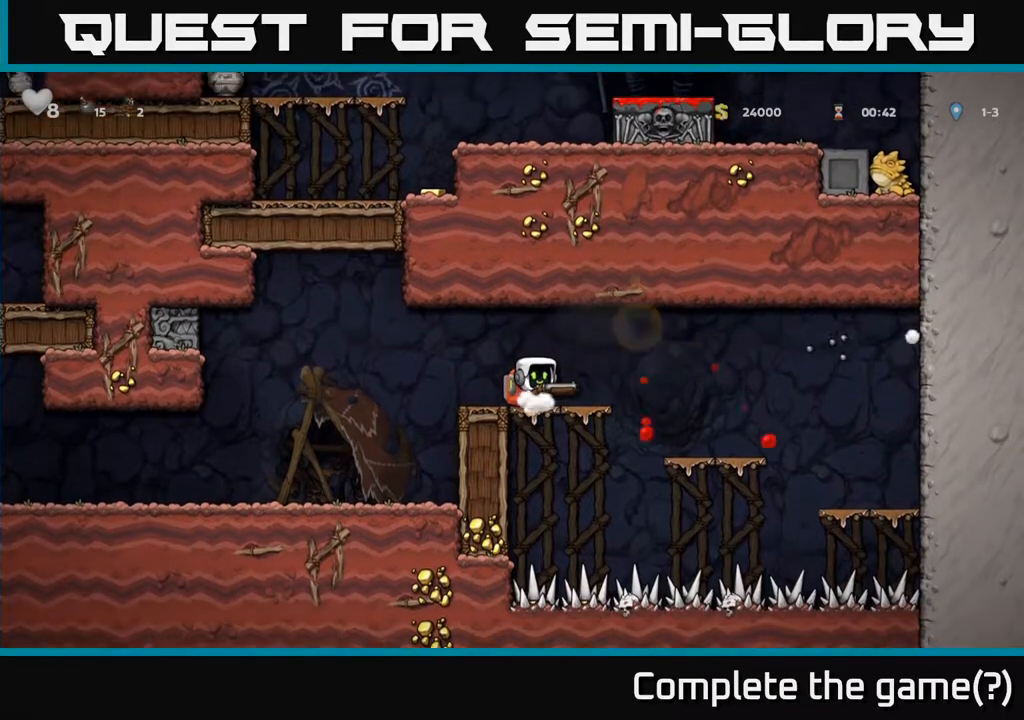
{"buttons": ["DPAD_UP"], "left_stick": "center", "right_stick": "center", "events": [[267, "DPAD_LEFT", "down"], [467, "DPAD_LEFT", "up"], [483, "DPAD_LEFT", "down"], [500, "DPAD_LEFT", "up"], [500, "DPAD_UP", "down"]]}
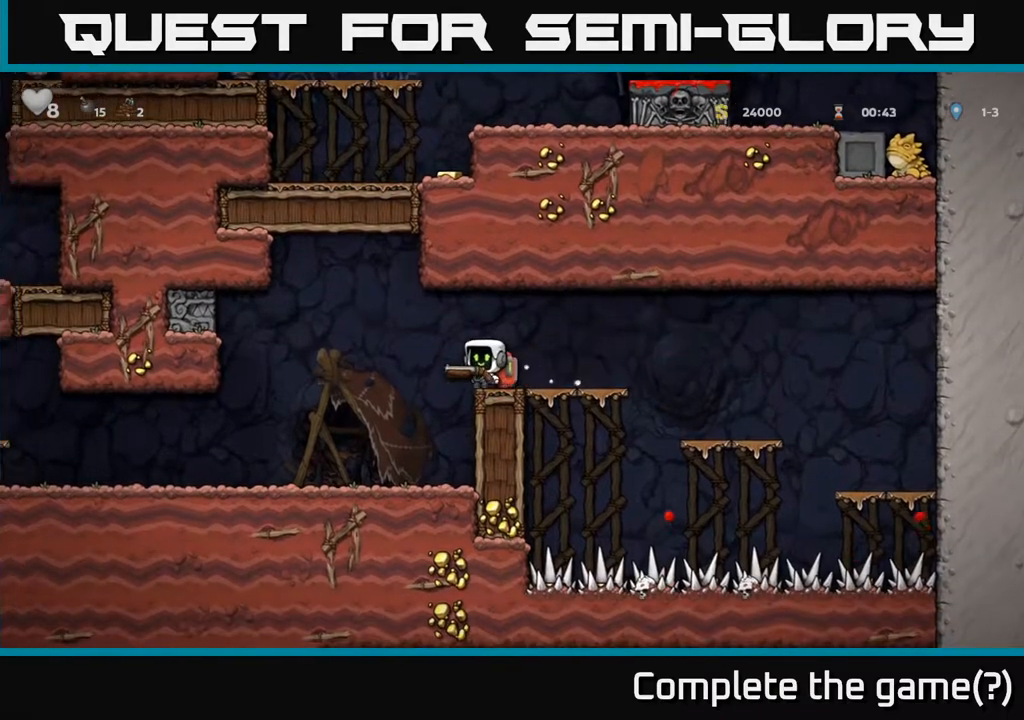
{"buttons": ["DPAD_UP"], "left_stick": "center", "right_stick": "center", "events": []}
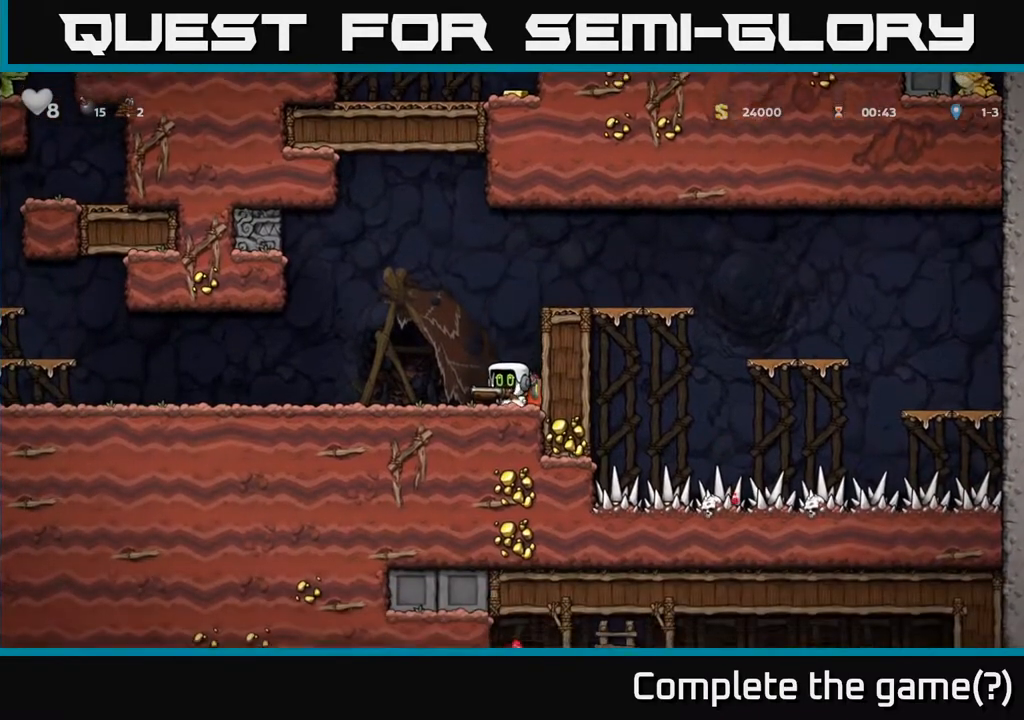
{"buttons": ["DPAD_DOWN"], "left_stick": "center", "right_stick": "center", "events": [[83, "DPAD_LEFT", "down"], [83, "DPAD_UP", "up"], [467, "DPAD_DOWN", "down"], [467, "DPAD_LEFT", "up"]]}
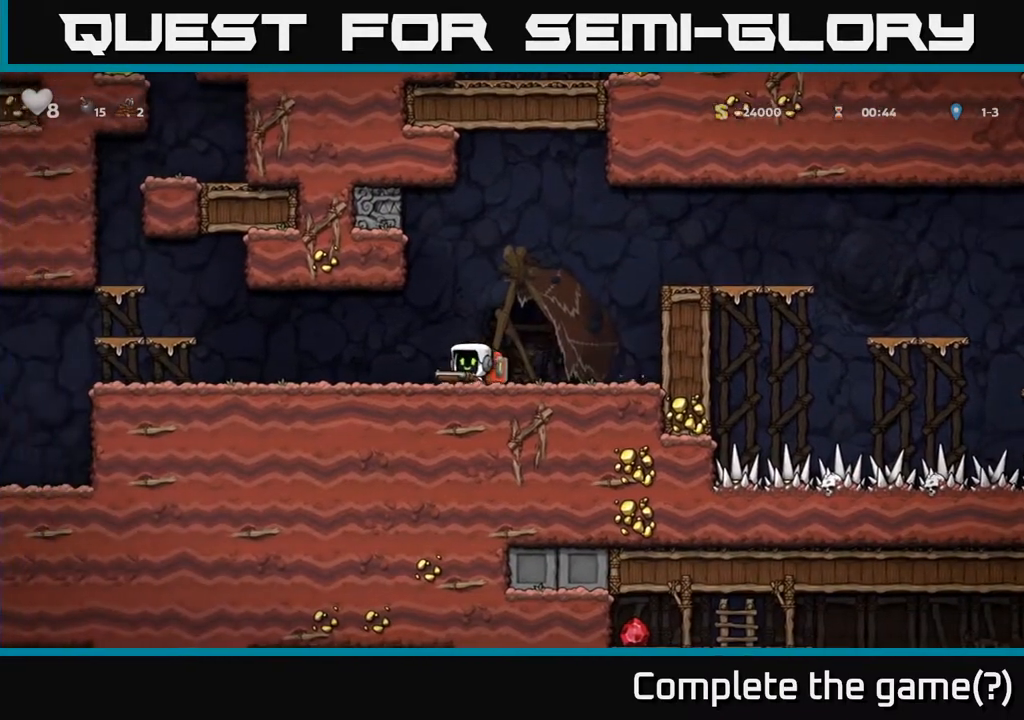
{"buttons": ["DPAD_DOWN"], "left_stick": "center", "right_stick": "center", "events": []}
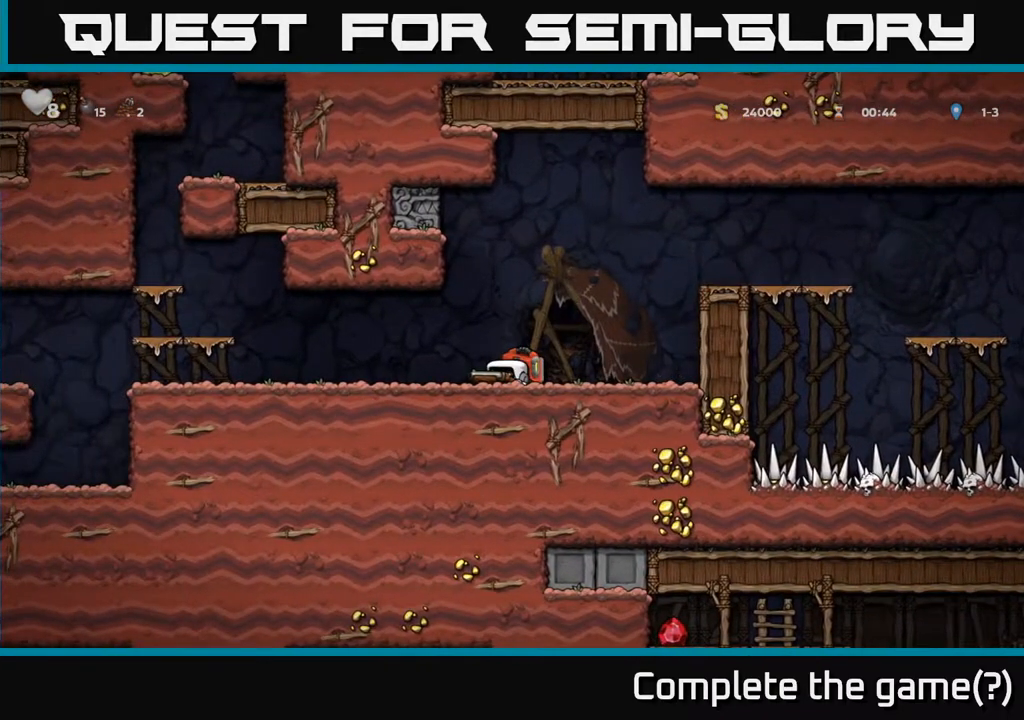
{"buttons": ["DPAD_DOWN"], "left_stick": "center", "right_stick": "center", "events": []}
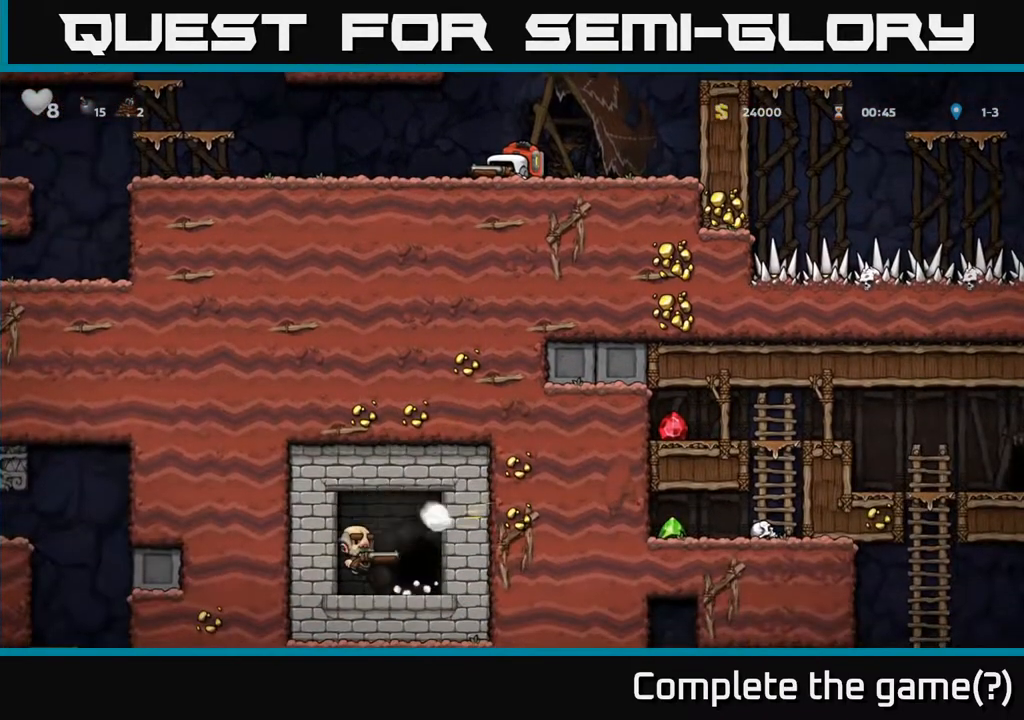
{"buttons": ["DPAD_RIGHT"], "left_stick": "center", "right_stick": "center", "events": [[367, "DPAD_DOWN", "up"], [400, "DPAD_RIGHT", "down"]]}
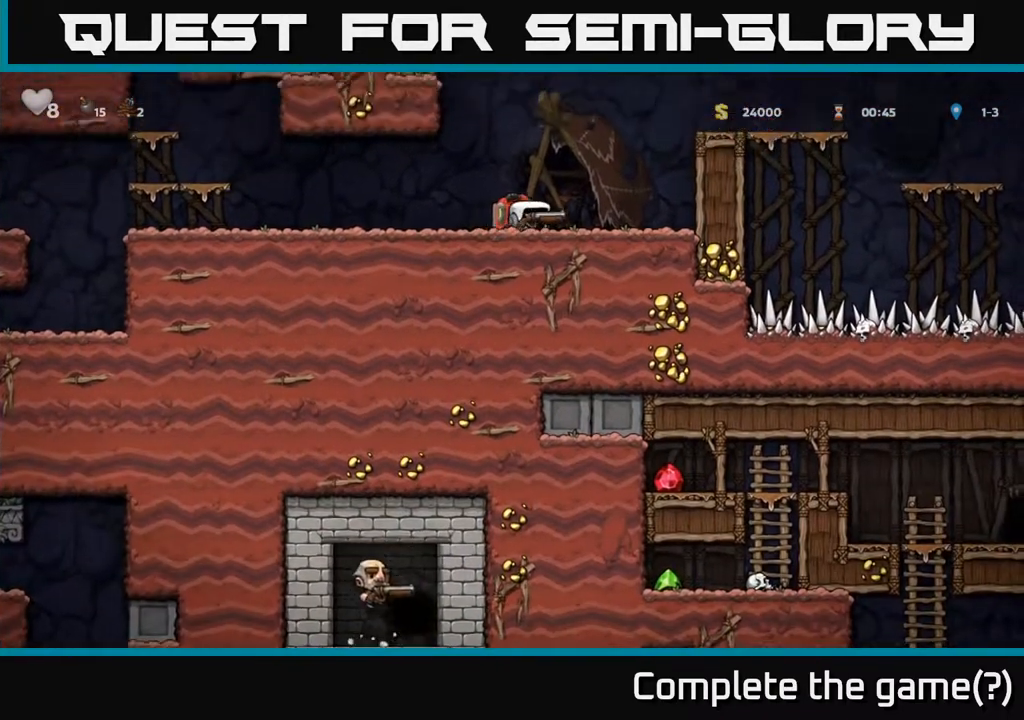
{"buttons": [], "left_stick": "center", "right_stick": "center", "events": [[283, "DPAD_RIGHT", "up"]]}
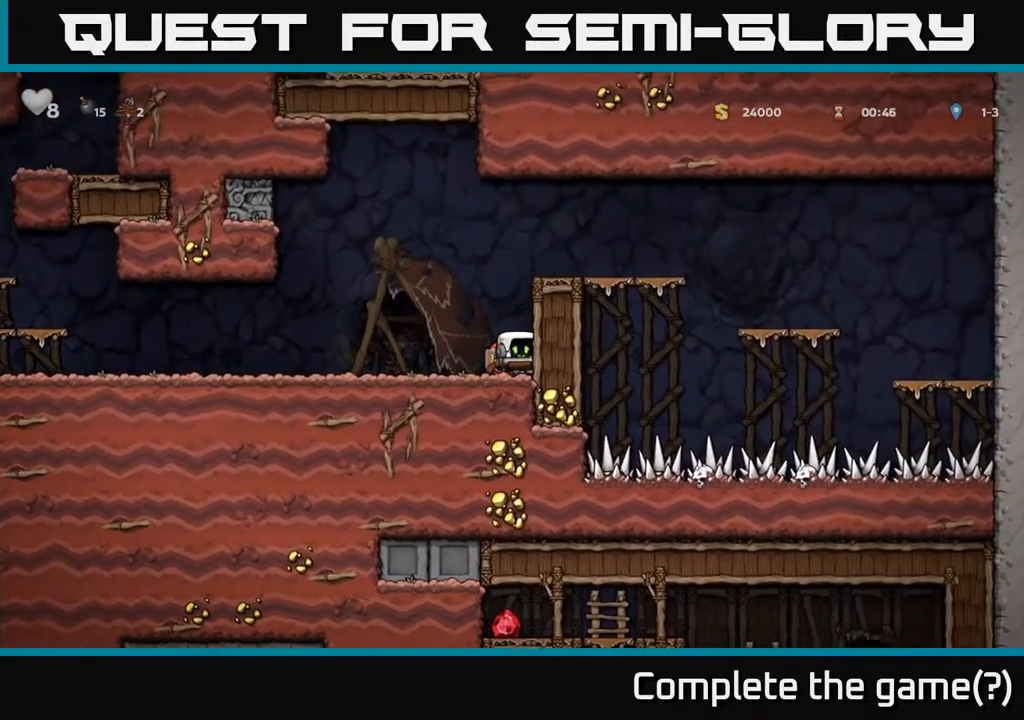
{"buttons": [], "left_stick": "center", "right_stick": "center", "events": []}
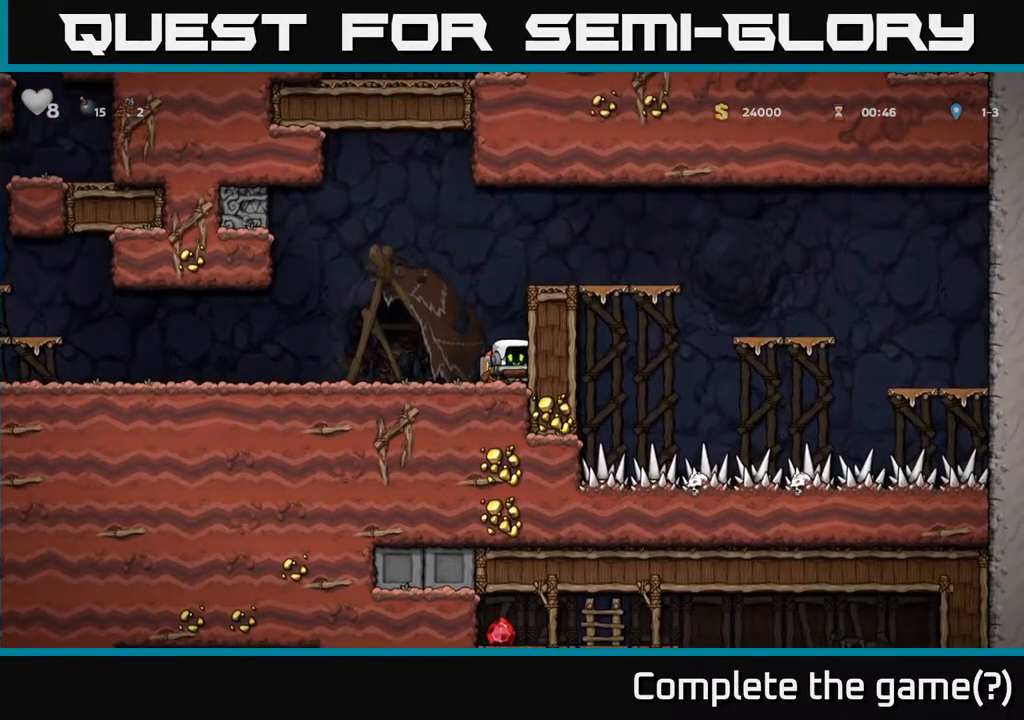
{"buttons": [], "left_stick": "center", "right_stick": "center", "events": []}
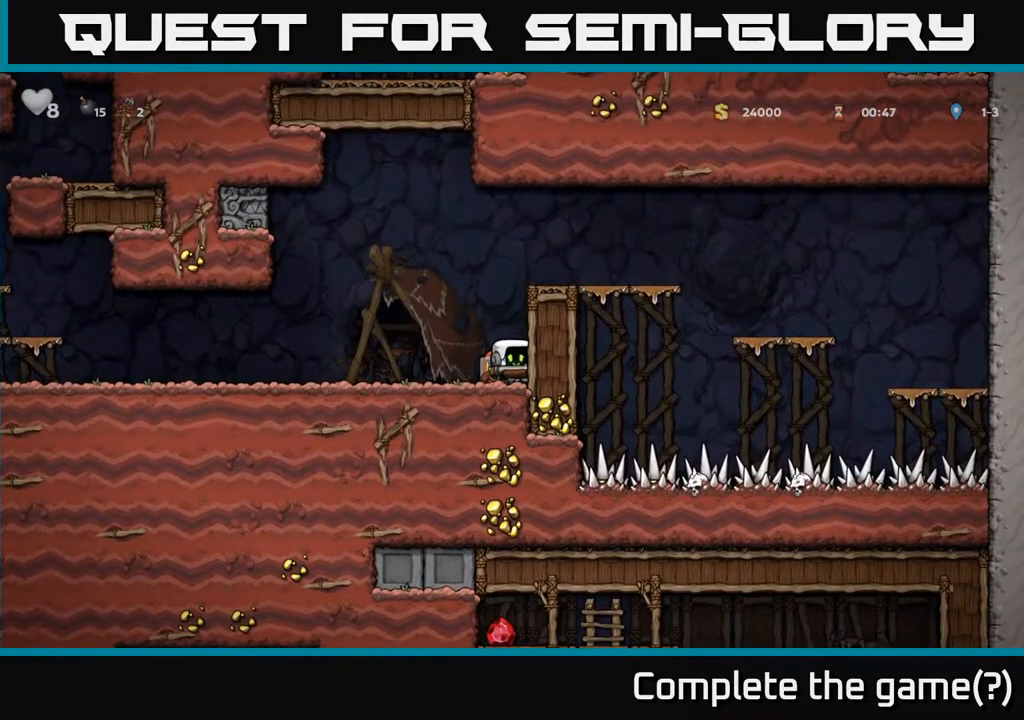
{"buttons": ["DPAD_LEFT"], "left_stick": "center", "right_stick": "center", "events": [[300, "DPAD_LEFT", "down"]]}
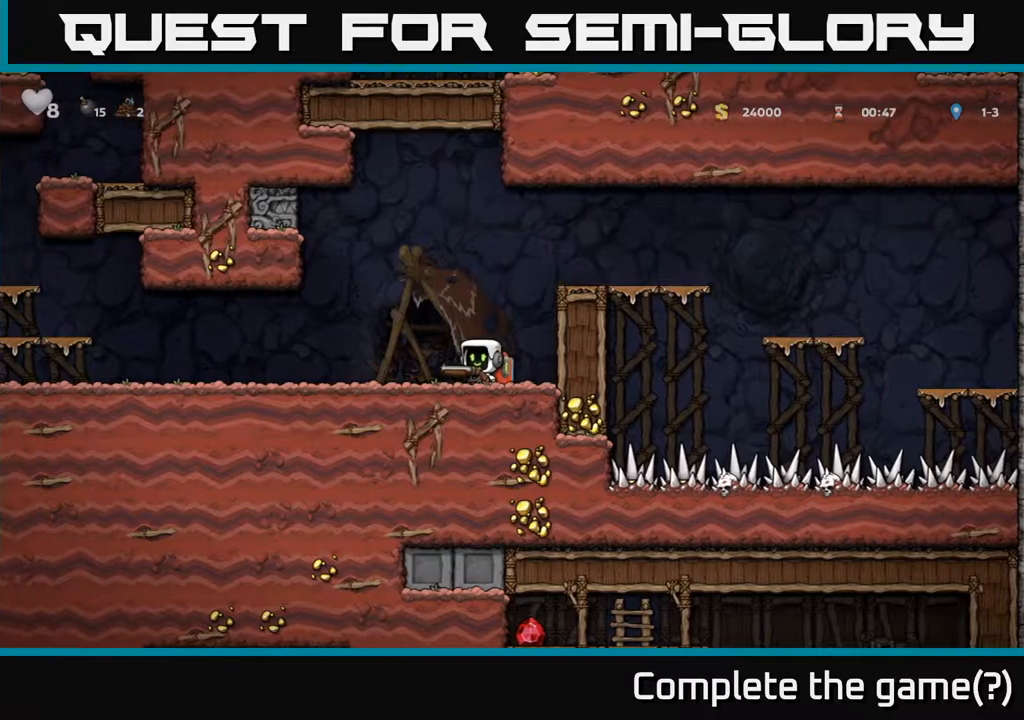
{"buttons": ["DPAD_LEFT"], "left_stick": "center", "right_stick": "center", "events": []}